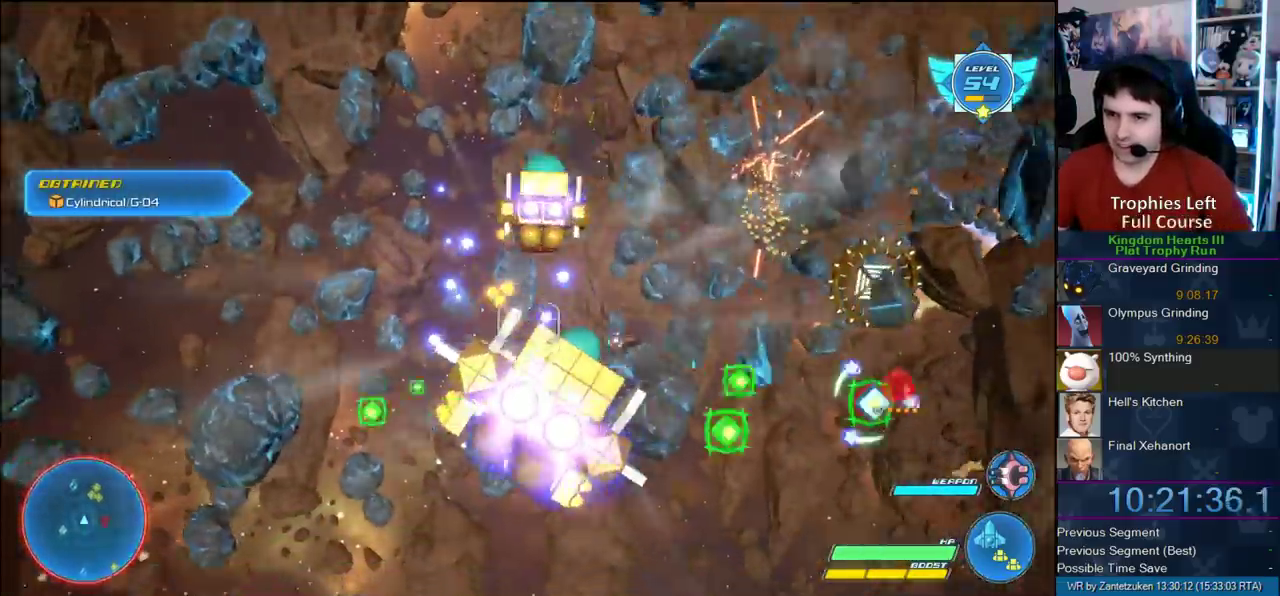
Gameplay with a controller (PlayStation layout); each line is a JSON object with the inputs held at the frame after it. "events" lists button and stick changes between this image and that frame as [ms after this image, input, new state], when the widget could be followed in between.
{"buttons": ["R2"], "left_stick": "left", "right_stick": "center"}
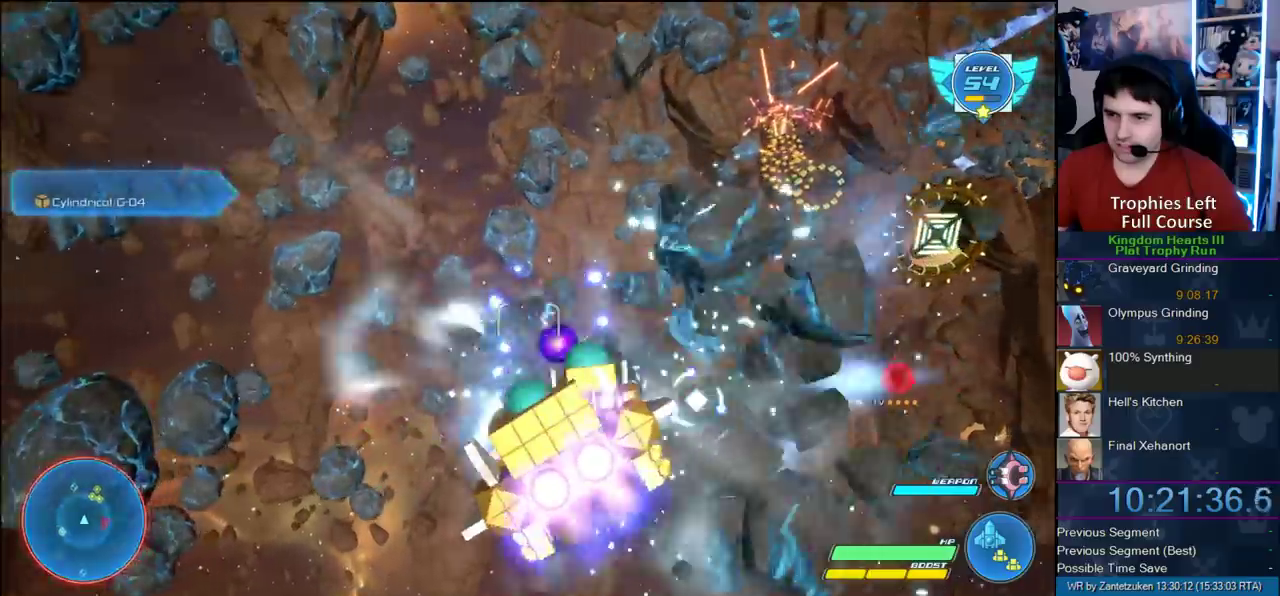
{"buttons": ["R2"], "left_stick": "up-left", "right_stick": "center"}
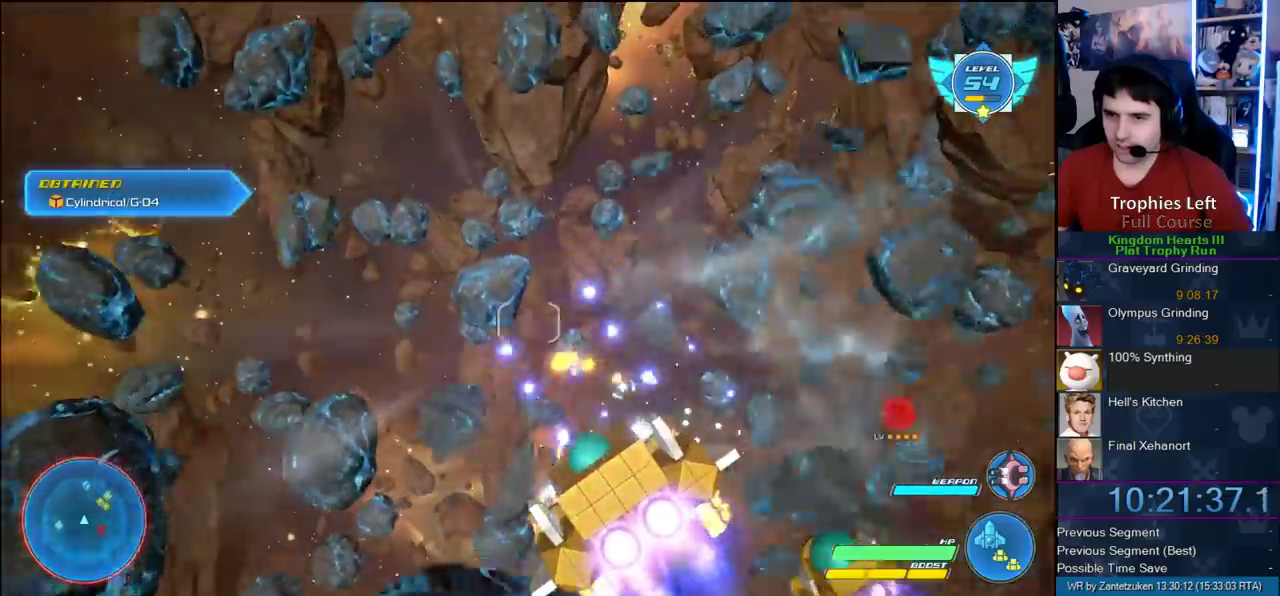
{"buttons": ["R2"], "left_stick": "center", "right_stick": "center", "events": [[33, "left_stick", "center"]]}
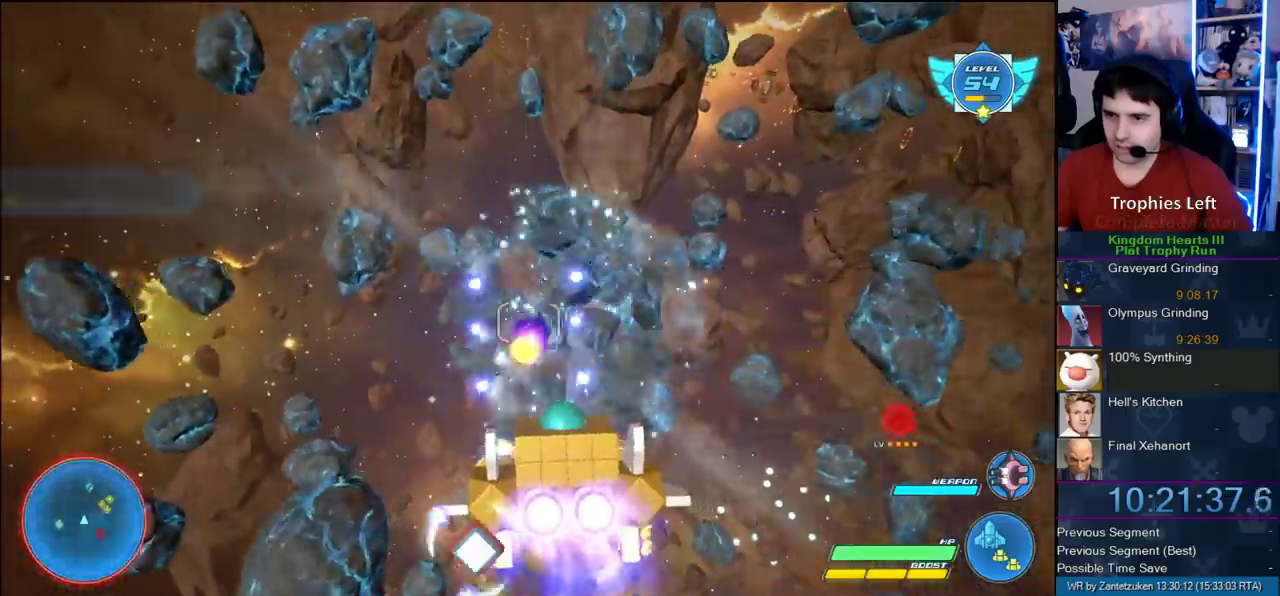
{"buttons": ["R2"], "left_stick": "left", "right_stick": "center"}
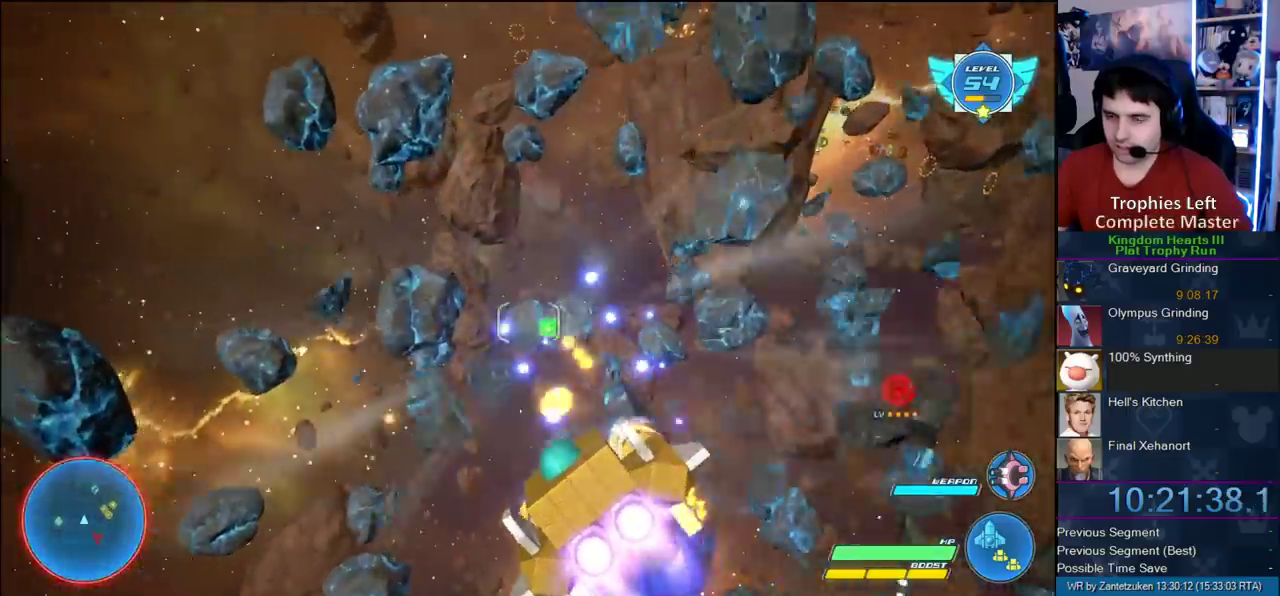
{"buttons": ["R2"], "left_stick": "right", "right_stick": "center"}
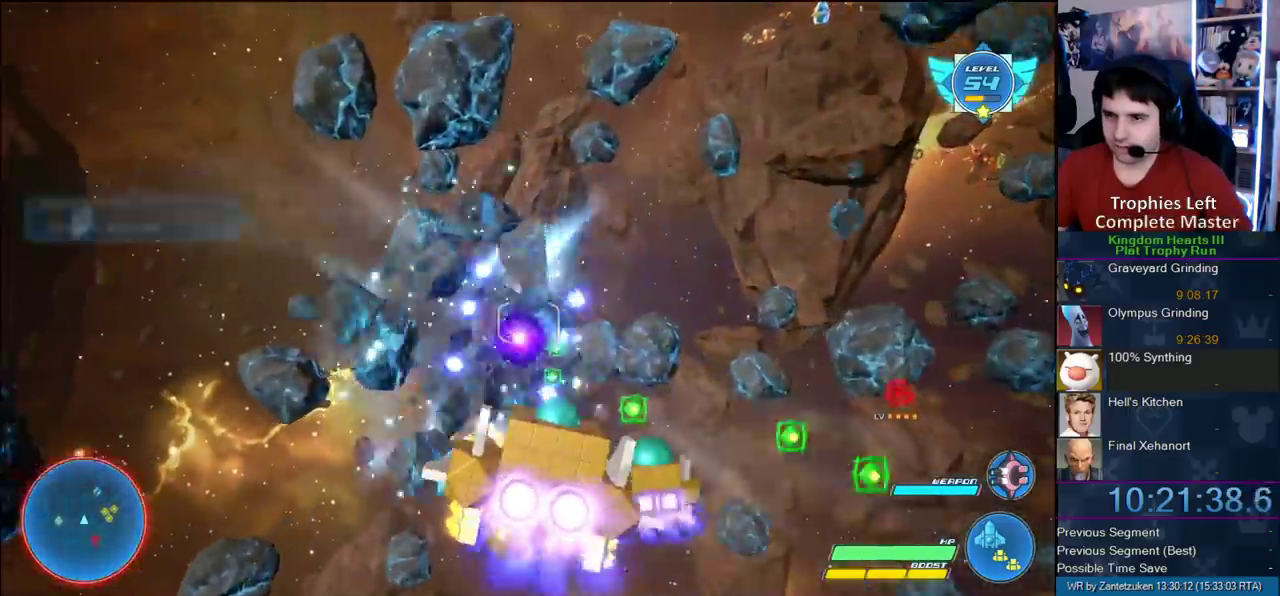
{"buttons": ["R2"], "left_stick": "left", "right_stick": "center"}
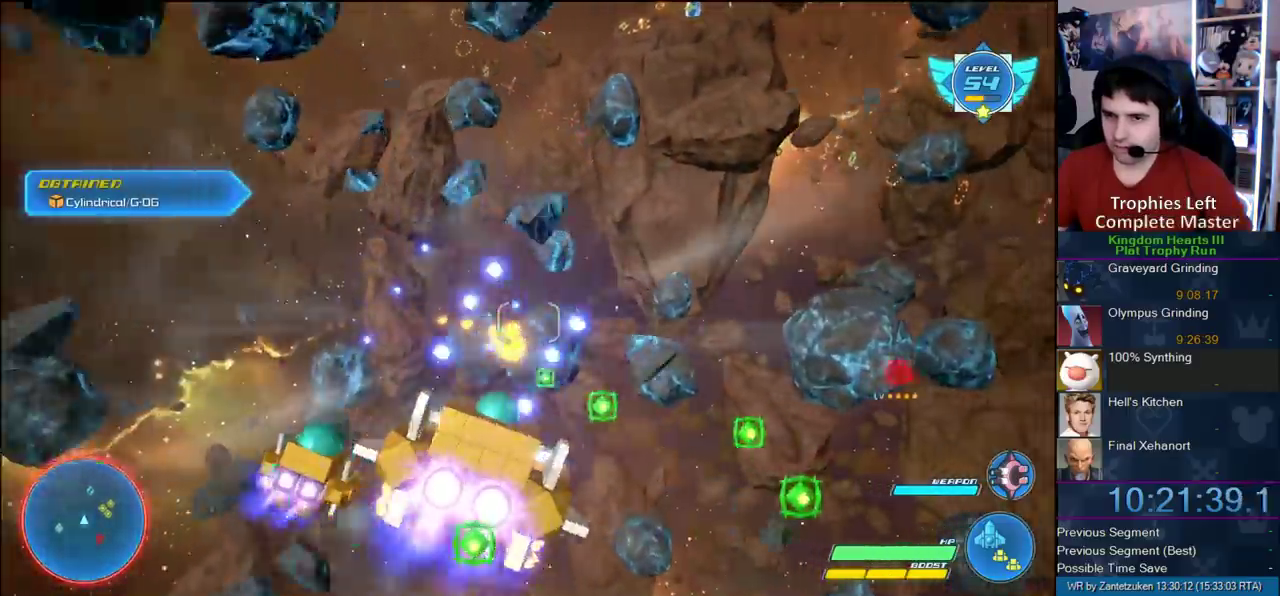
{"buttons": ["R2"], "left_stick": "center", "right_stick": "center", "events": [[67, "left_stick", "right"], [300, "left_stick", "center"]]}
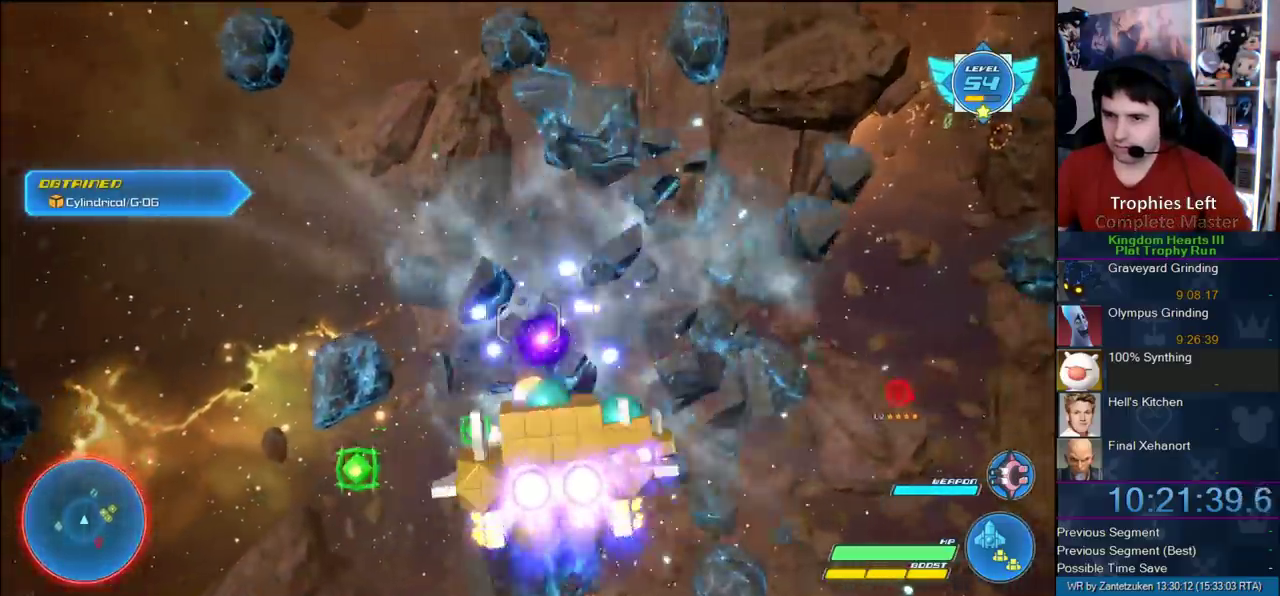
{"buttons": ["R2"], "left_stick": "up-left", "right_stick": "center", "events": [[50, "left_stick", "down-left"], [167, "left_stick", "right"], [383, "left_stick", "up-left"]]}
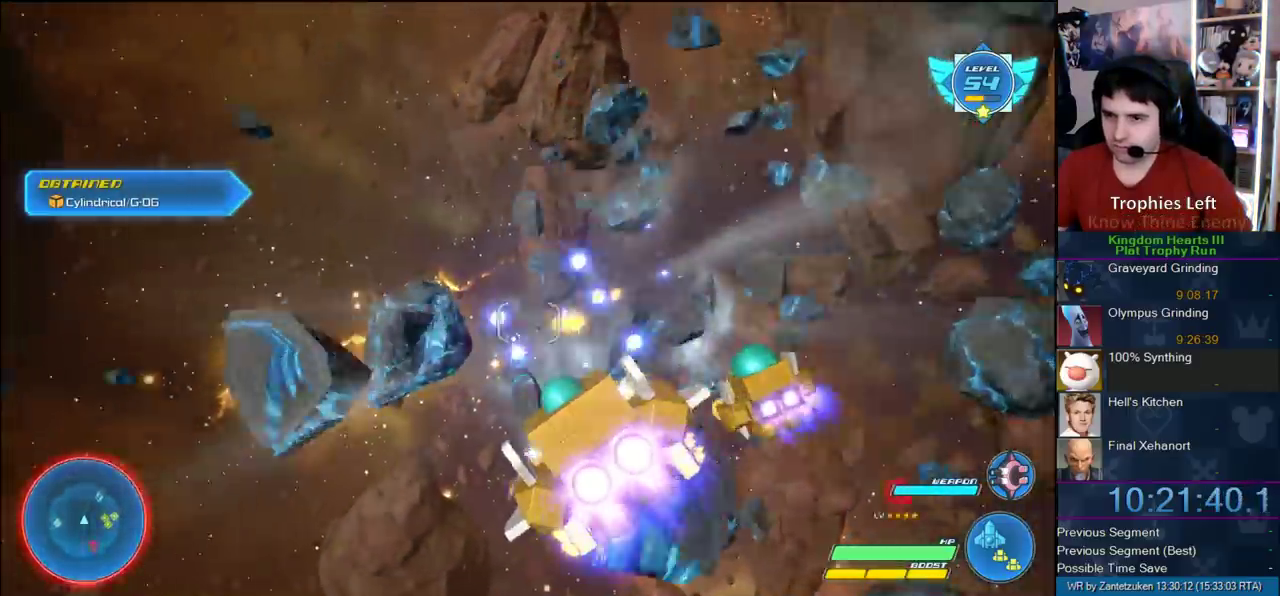
{"buttons": ["R2"], "left_stick": "right", "right_stick": "center"}
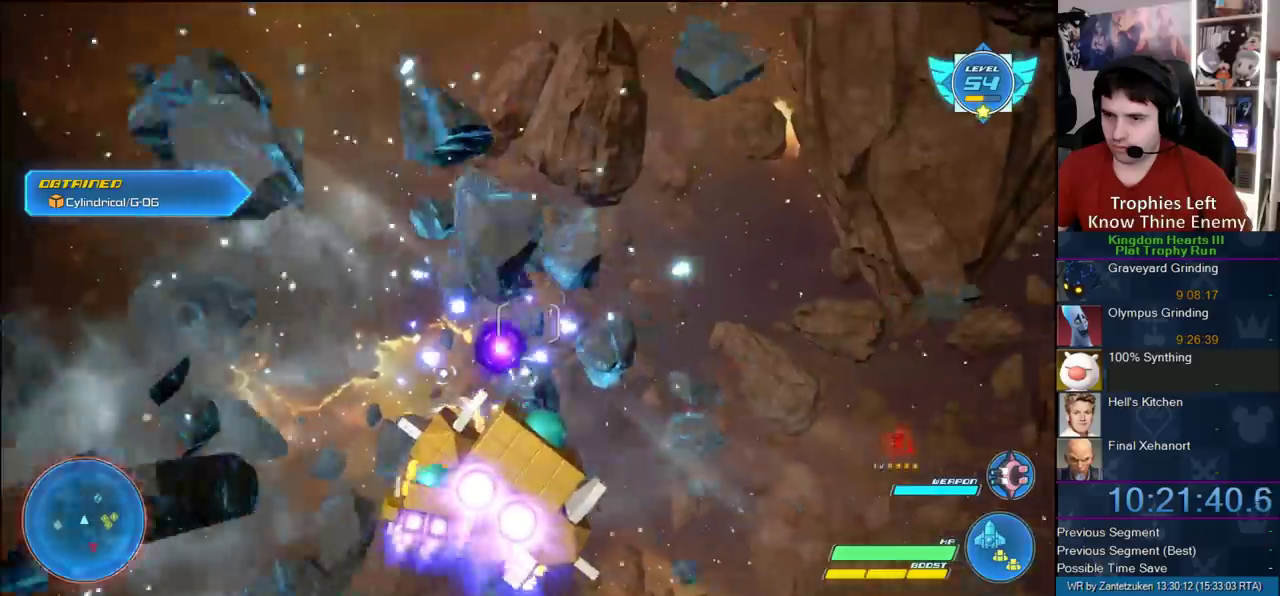
{"buttons": ["R2"], "left_stick": "right", "right_stick": "center"}
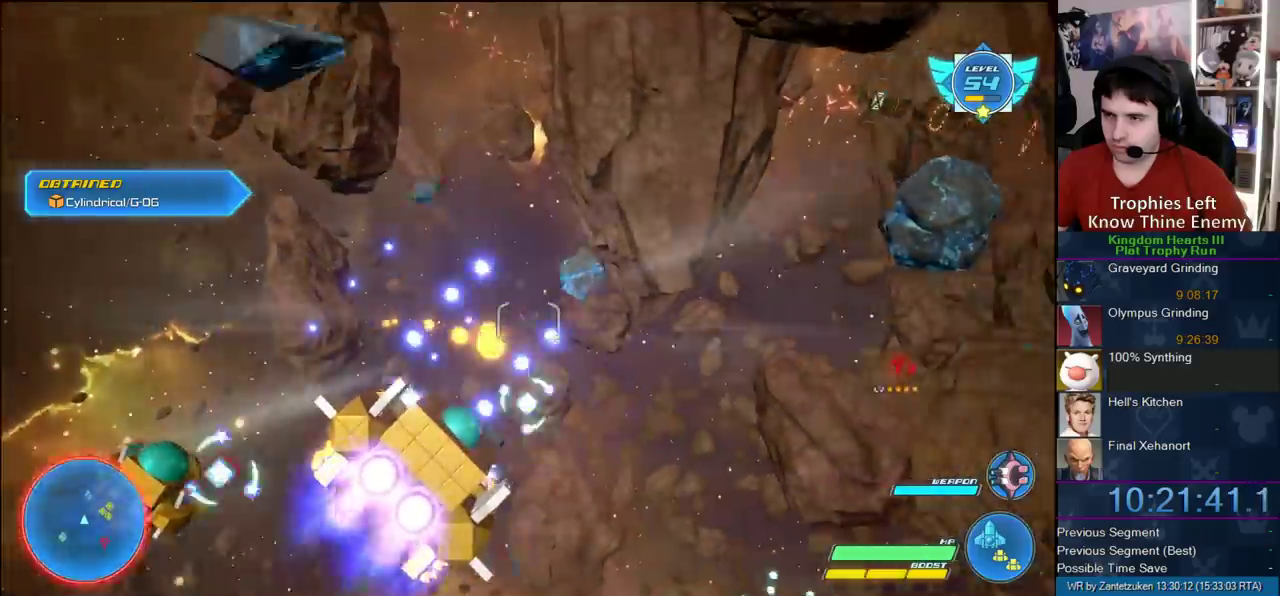
{"buttons": ["R2"], "left_stick": "up-right", "right_stick": "center"}
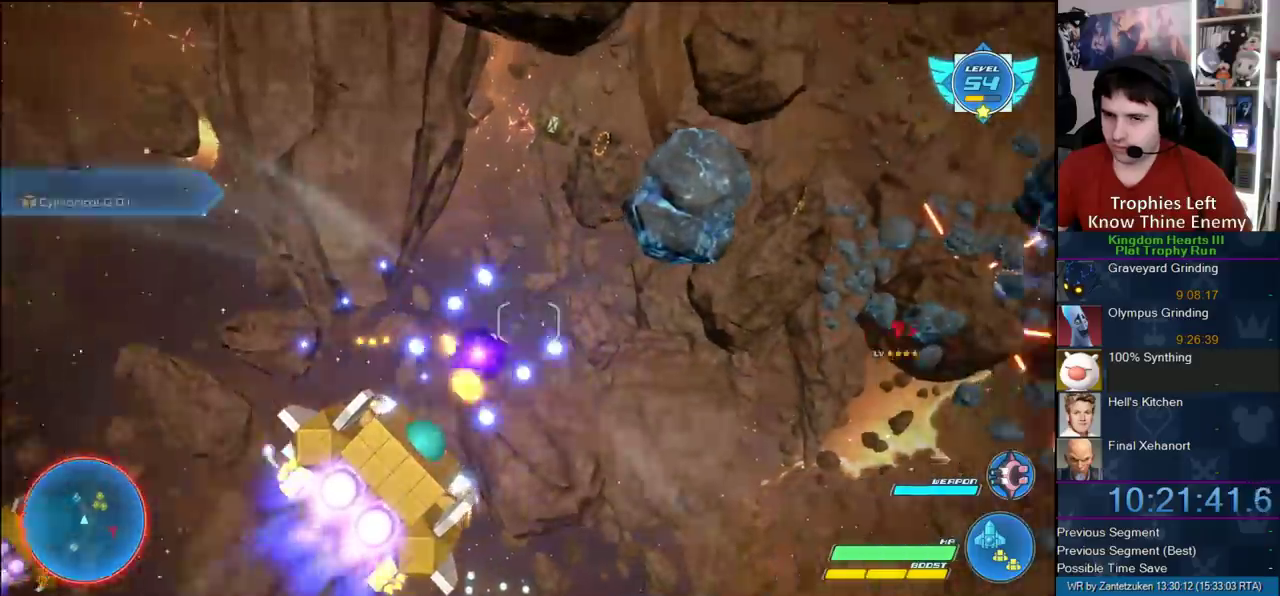
{"buttons": ["R2"], "left_stick": "down-right", "right_stick": "center"}
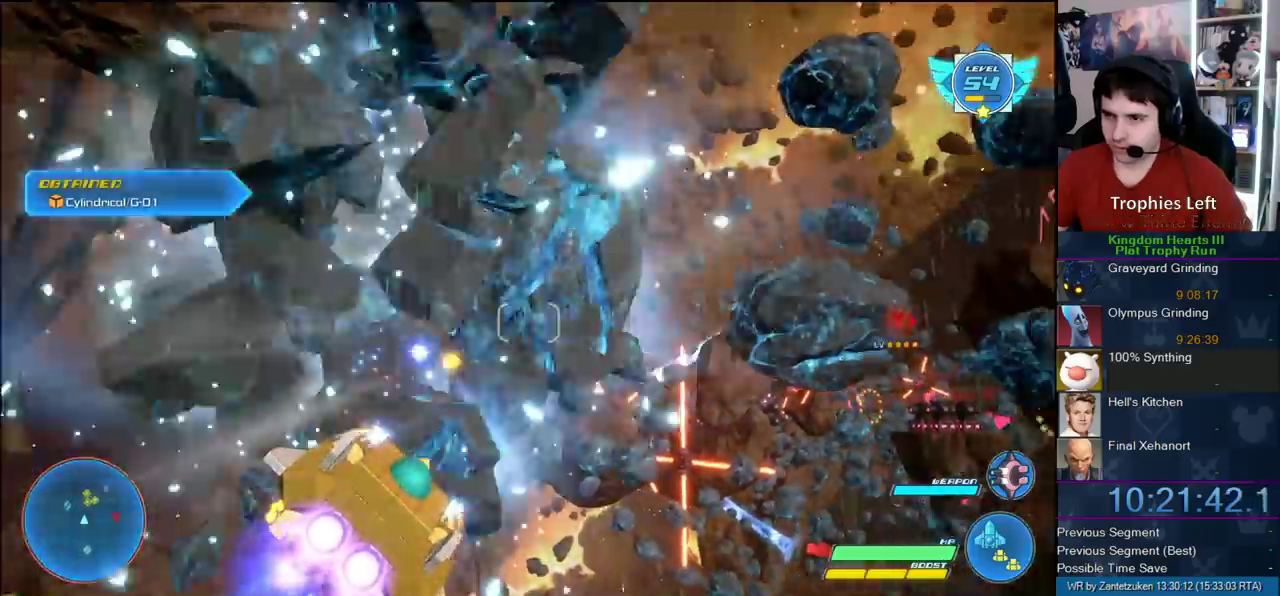
{"buttons": ["R2"], "left_stick": "right", "right_stick": "center"}
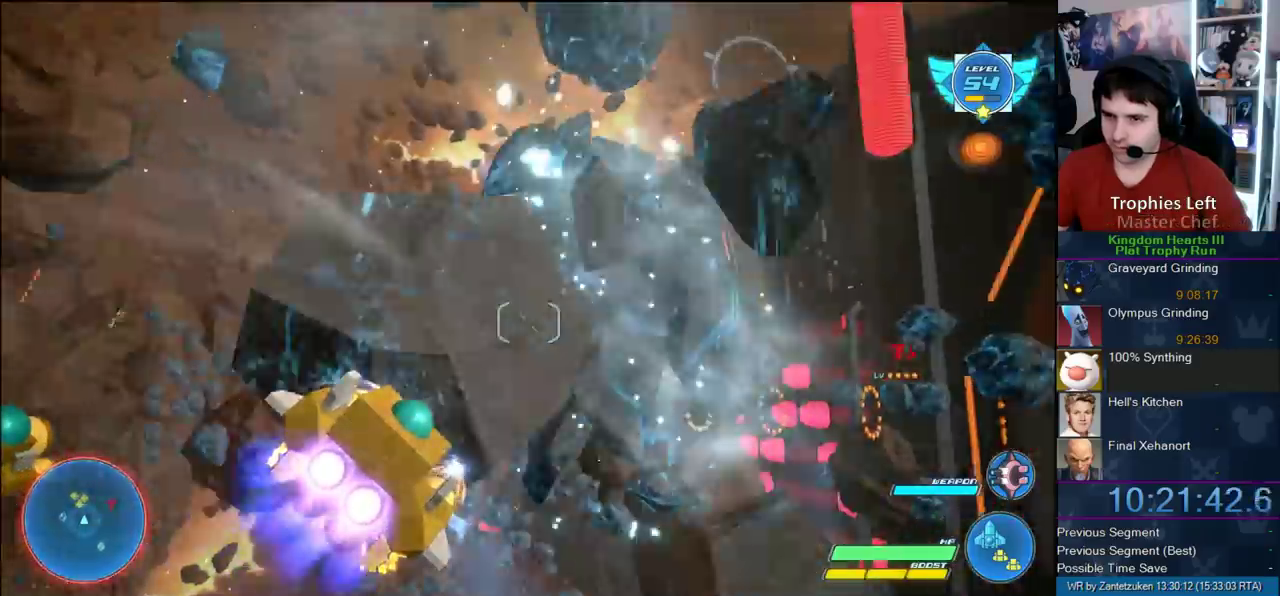
{"buttons": ["R2"], "left_stick": "center", "right_stick": "center"}
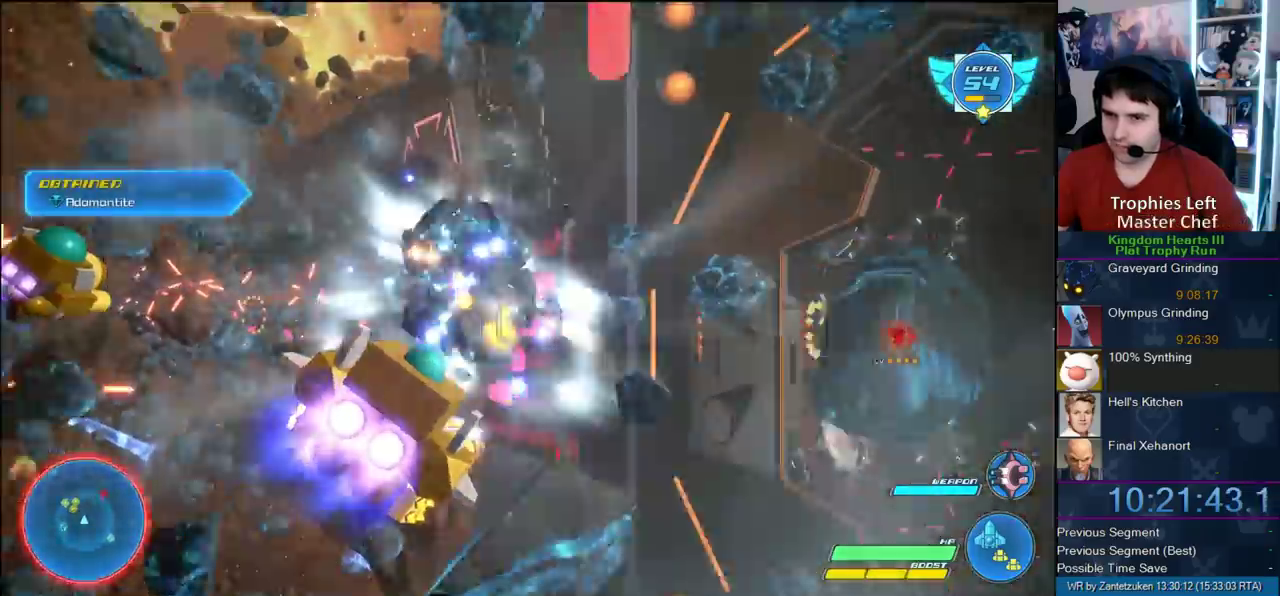
{"buttons": ["R2"], "left_stick": "right", "right_stick": "center"}
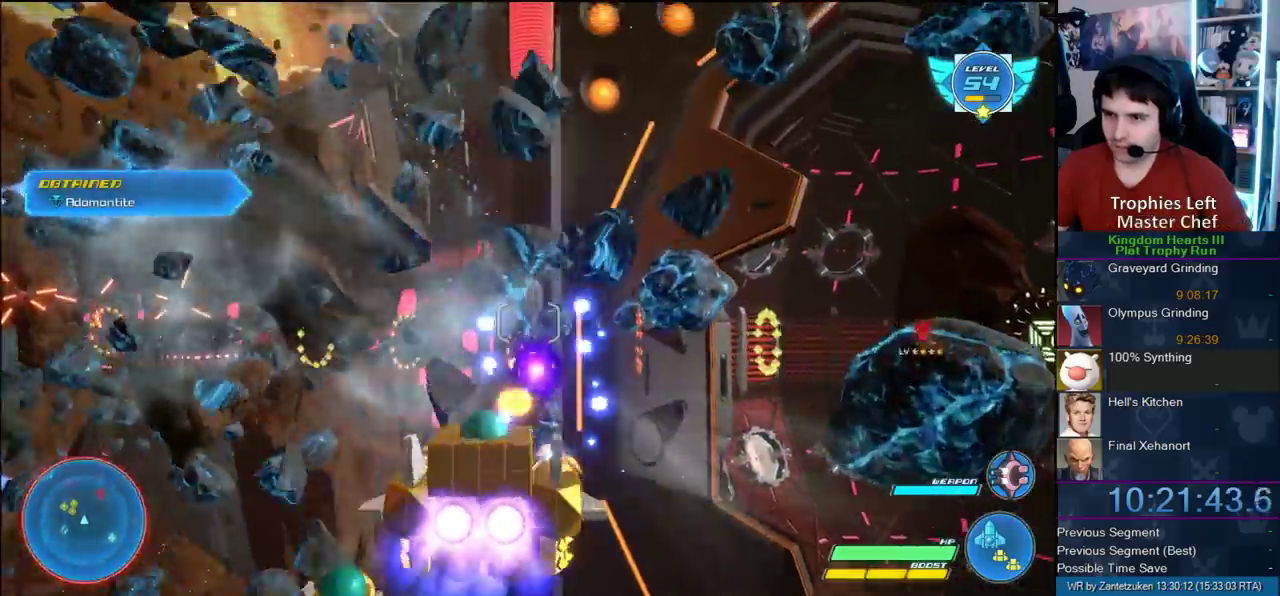
{"buttons": ["R2"], "left_stick": "left", "right_stick": "center"}
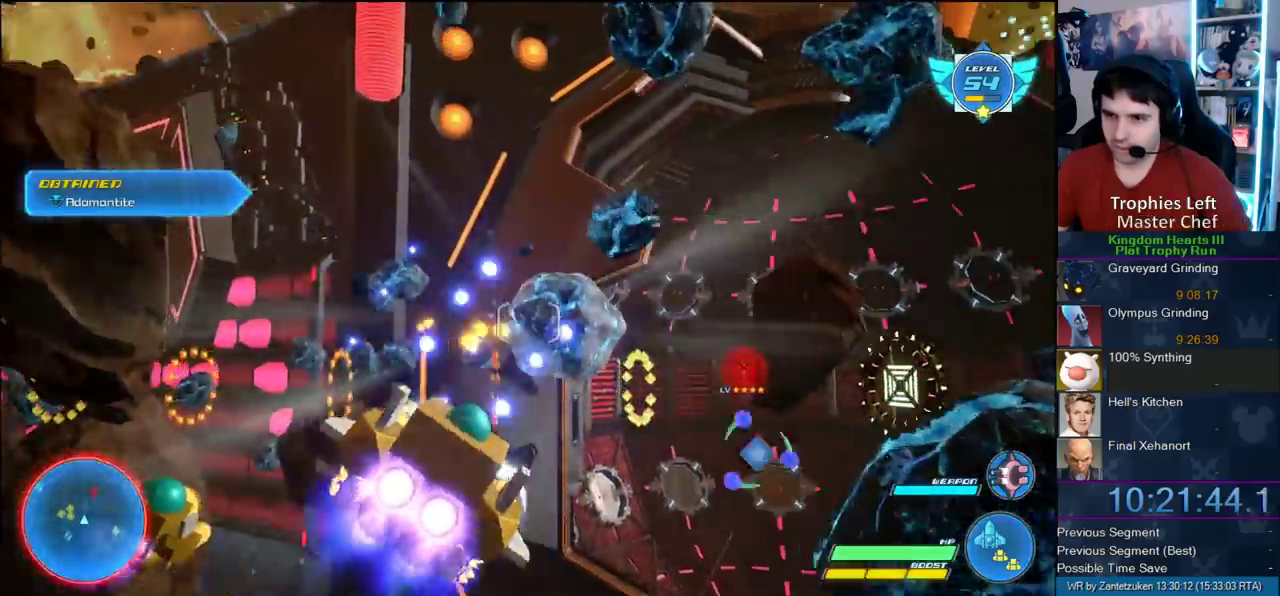
{"buttons": ["R2"], "left_stick": "up-left", "right_stick": "center"}
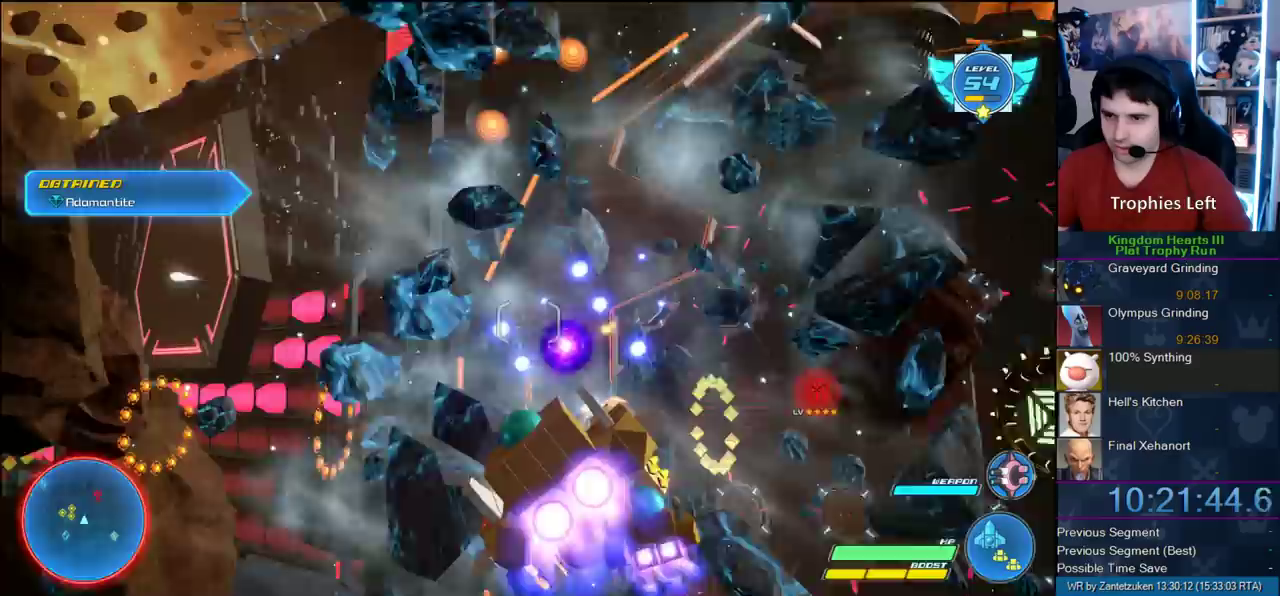
{"buttons": ["R2"], "left_stick": "center", "right_stick": "center"}
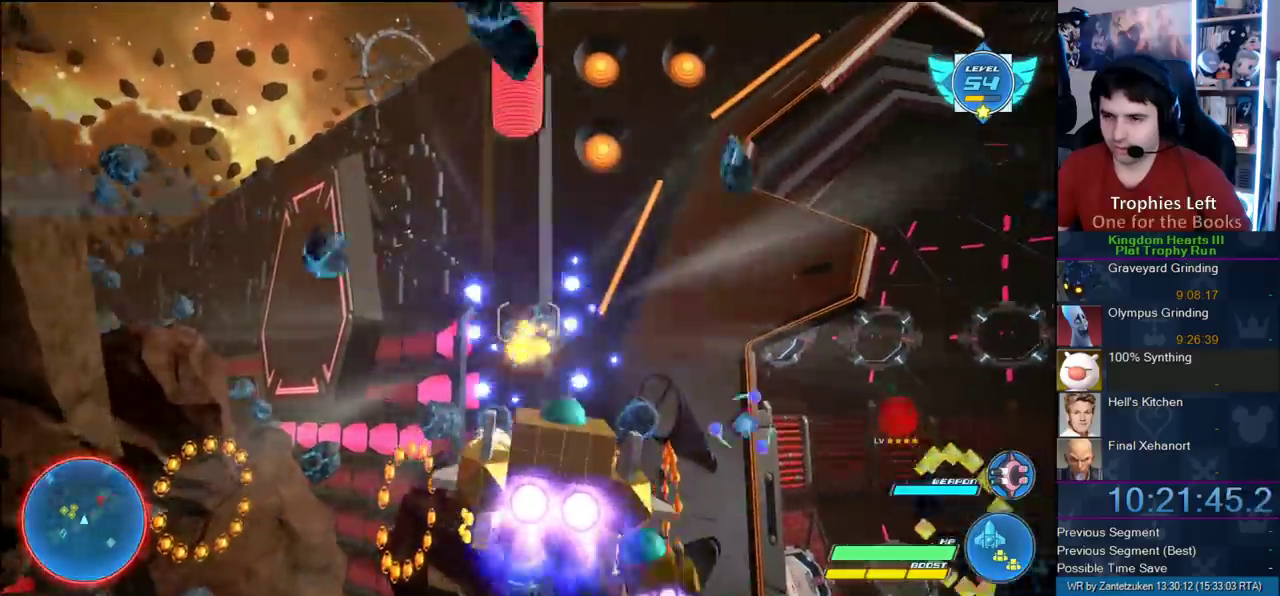
{"buttons": ["R2"], "left_stick": "center", "right_stick": "center", "events": []}
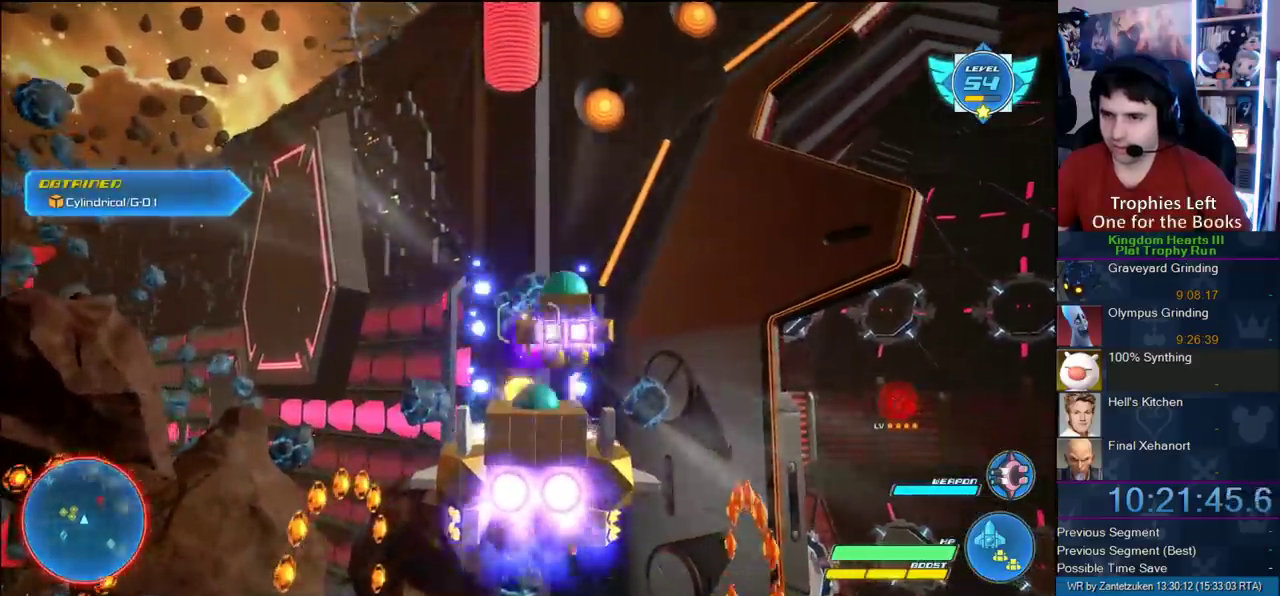
{"buttons": ["R2"], "left_stick": "center", "right_stick": "center", "events": []}
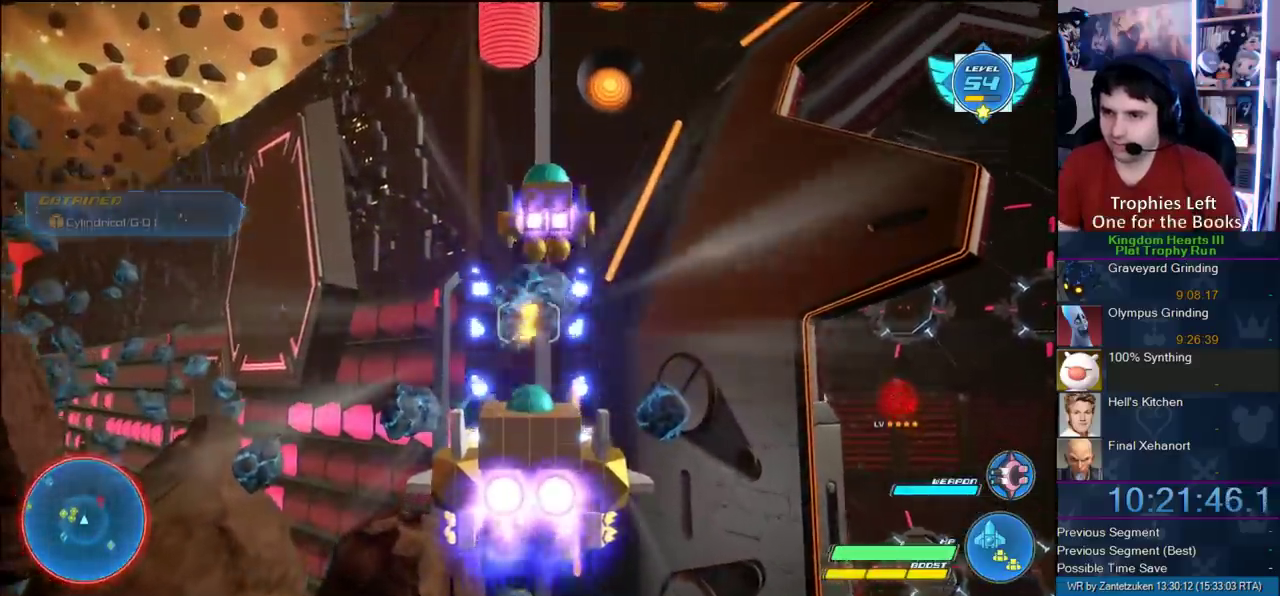
{"buttons": ["R2"], "left_stick": "up-right", "right_stick": "center", "events": [[83, "left_stick", "down-left"], [133, "left_stick", "up-right"], [300, "left_stick", "center"], [483, "left_stick", "up-right"]]}
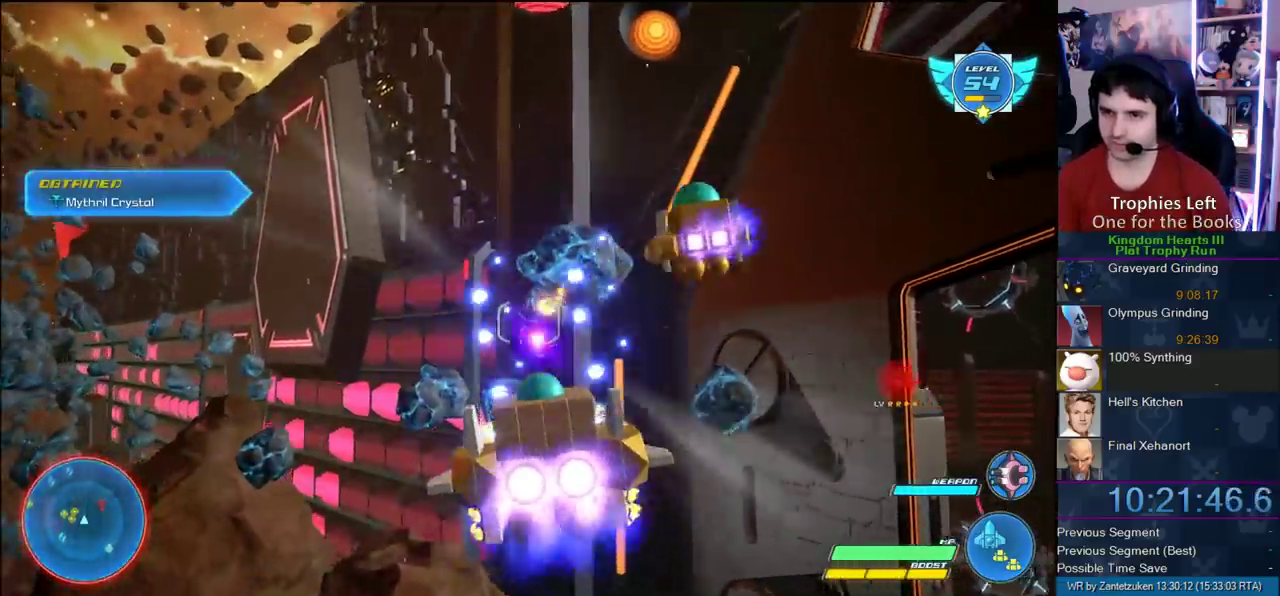
{"buttons": ["R2"], "left_stick": "down-left", "right_stick": "center", "events": [[117, "left_stick", "center"], [283, "left_stick", "down-left"]]}
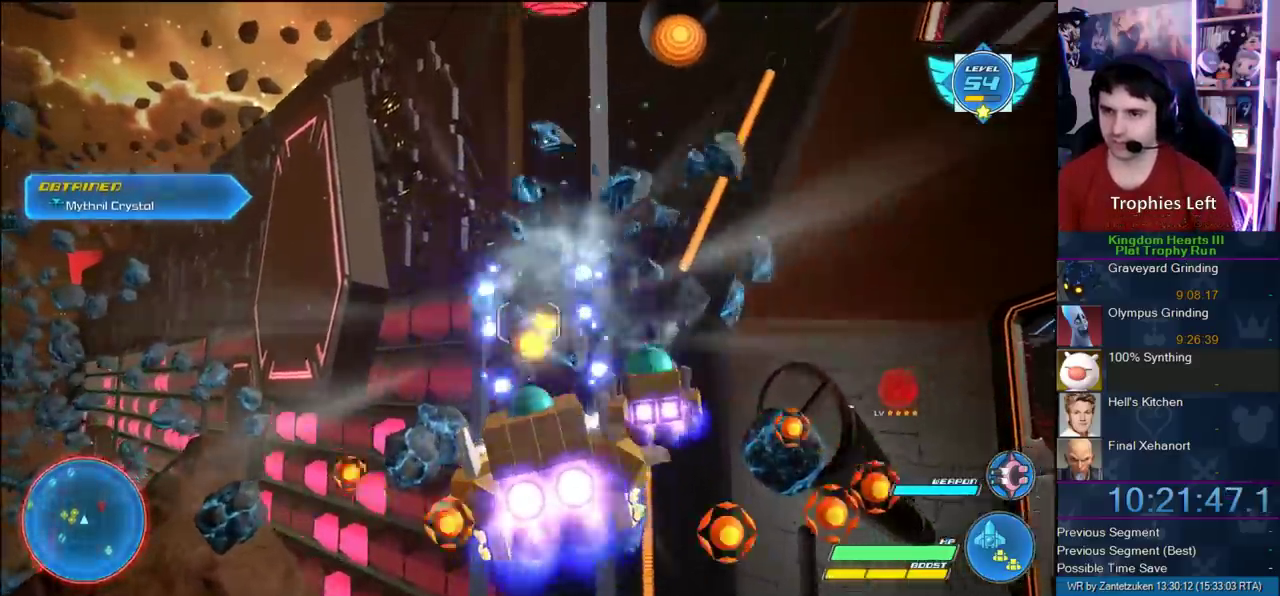
{"buttons": ["R2"], "left_stick": "center", "right_stick": "center", "events": [[167, "left_stick", "down"], [250, "left_stick", "down-left"], [300, "left_stick", "left"], [367, "left_stick", "center"]]}
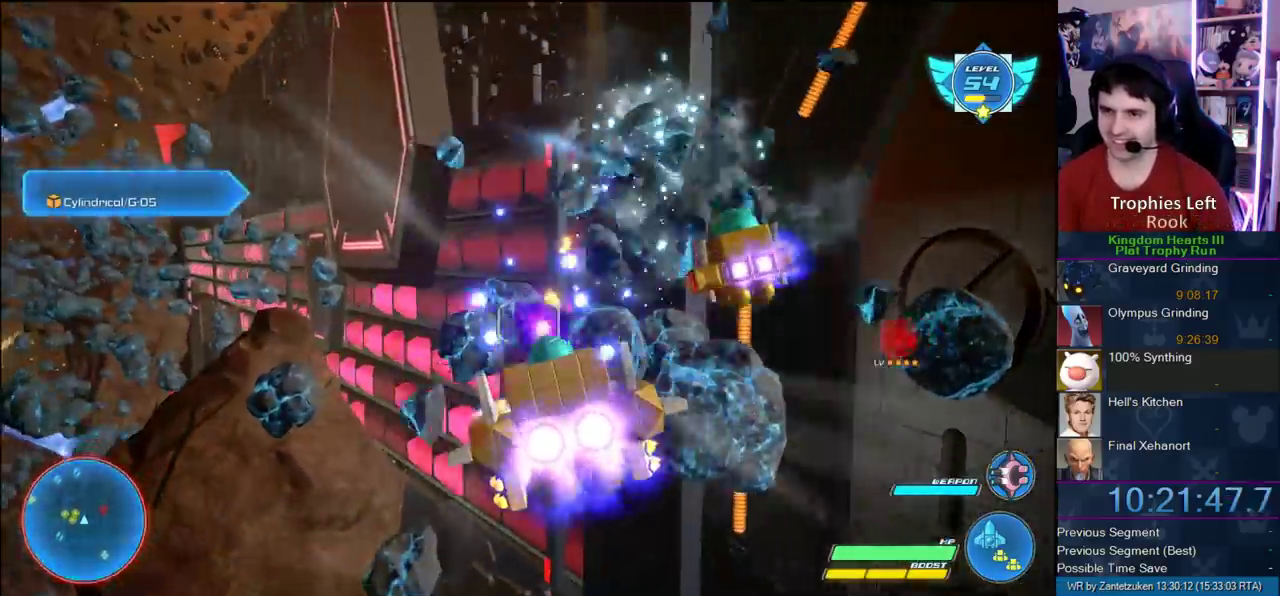
{"buttons": ["R2"], "left_stick": "left", "right_stick": "center"}
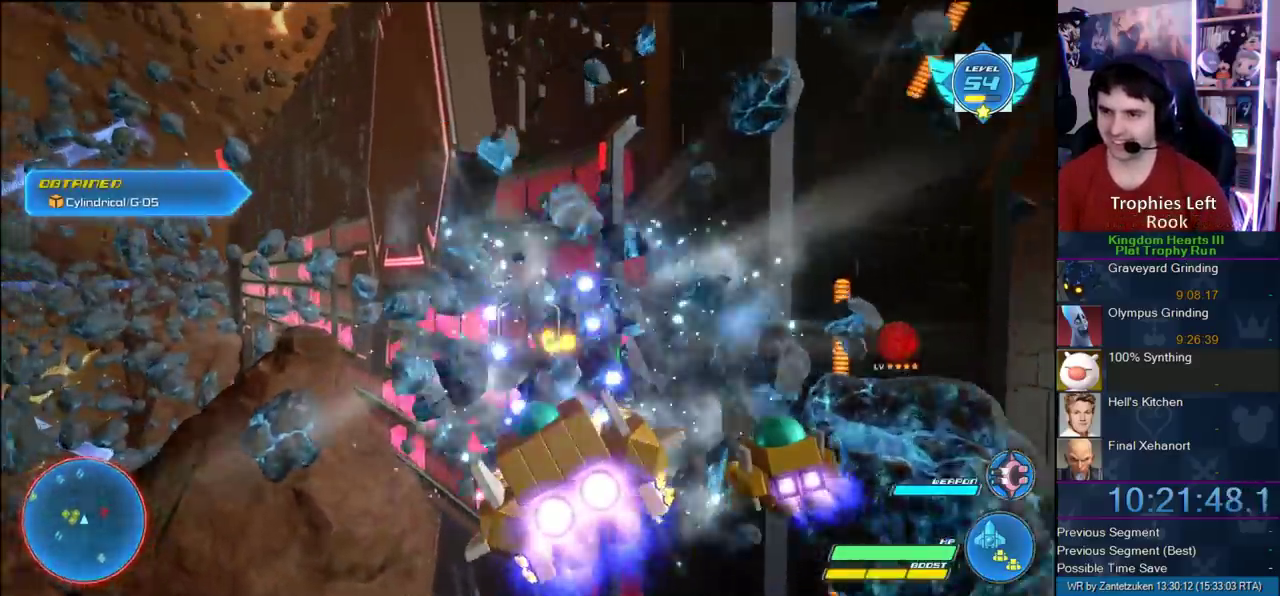
{"buttons": ["R2"], "left_stick": "left", "right_stick": "center"}
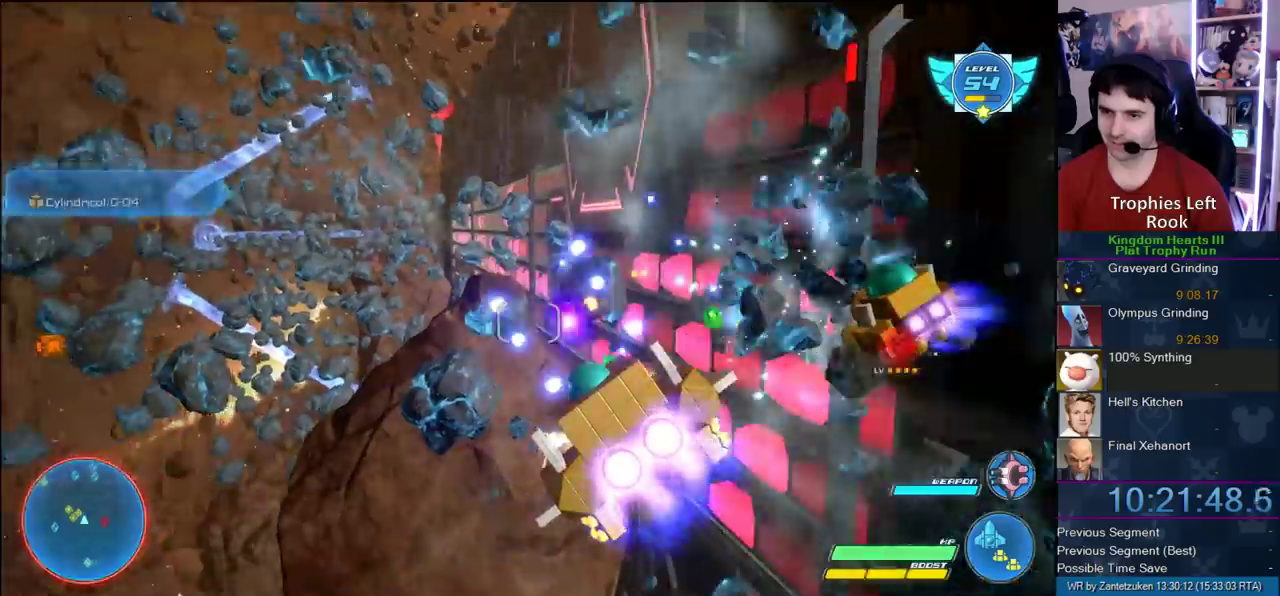
{"buttons": ["R2"], "left_stick": "up-left", "right_stick": "center", "events": [[17, "left_stick", "right"], [250, "left_stick", "center"], [417, "left_stick", "up-left"]]}
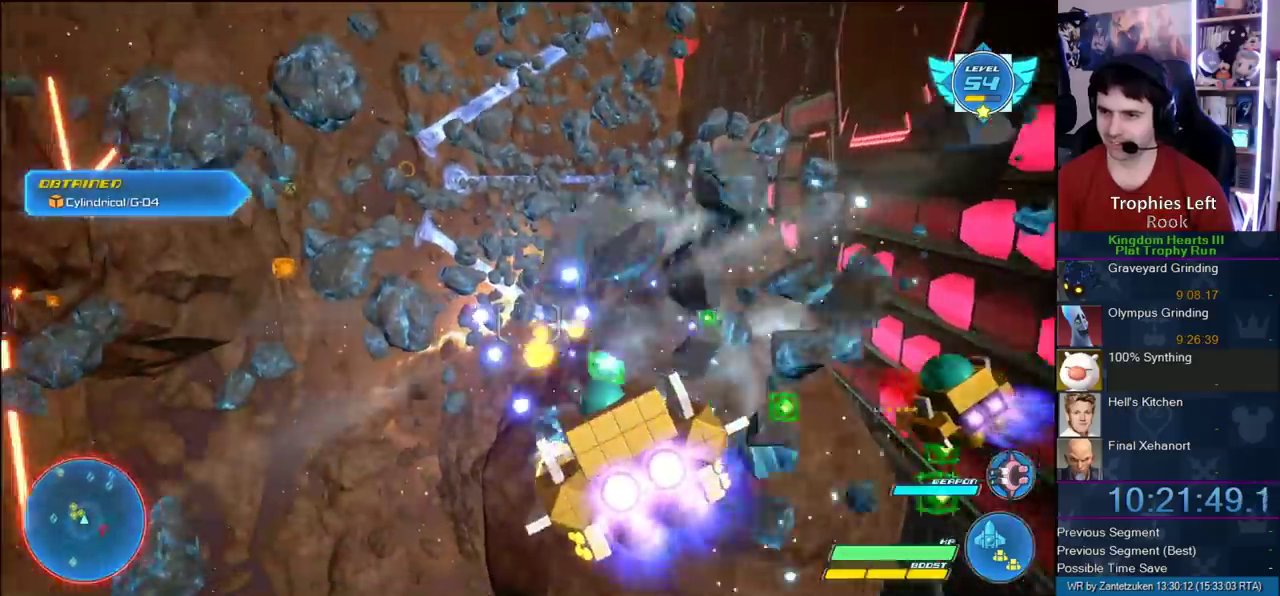
{"buttons": ["R2"], "left_stick": "left", "right_stick": "center"}
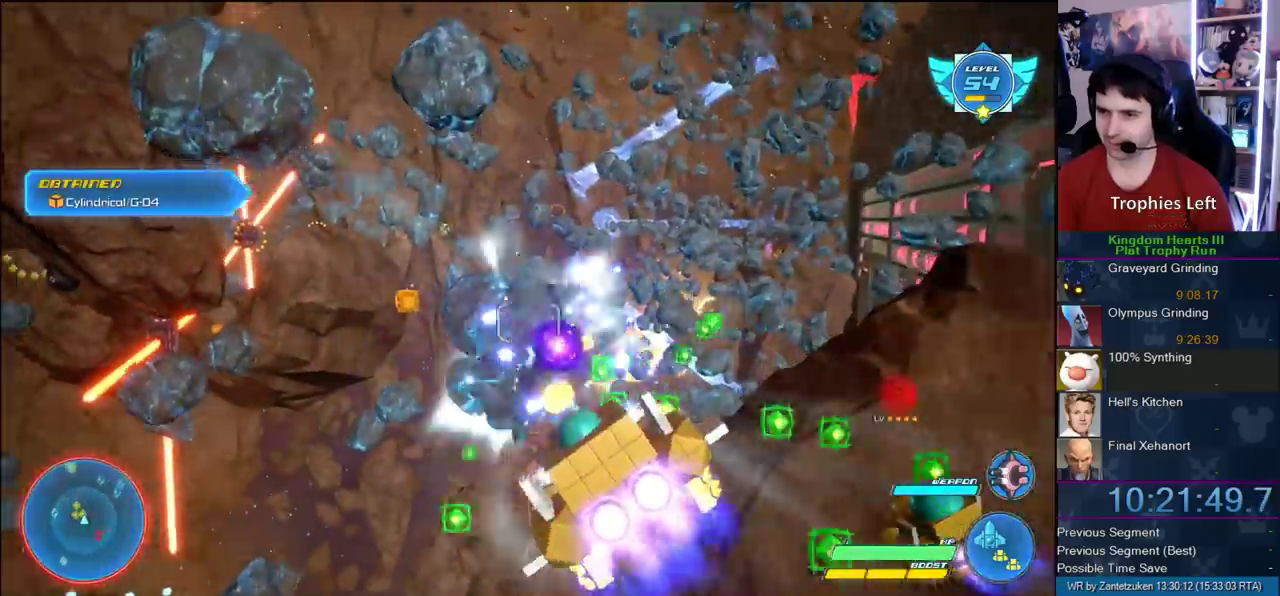
{"buttons": ["R2"], "left_stick": "center", "right_stick": "center"}
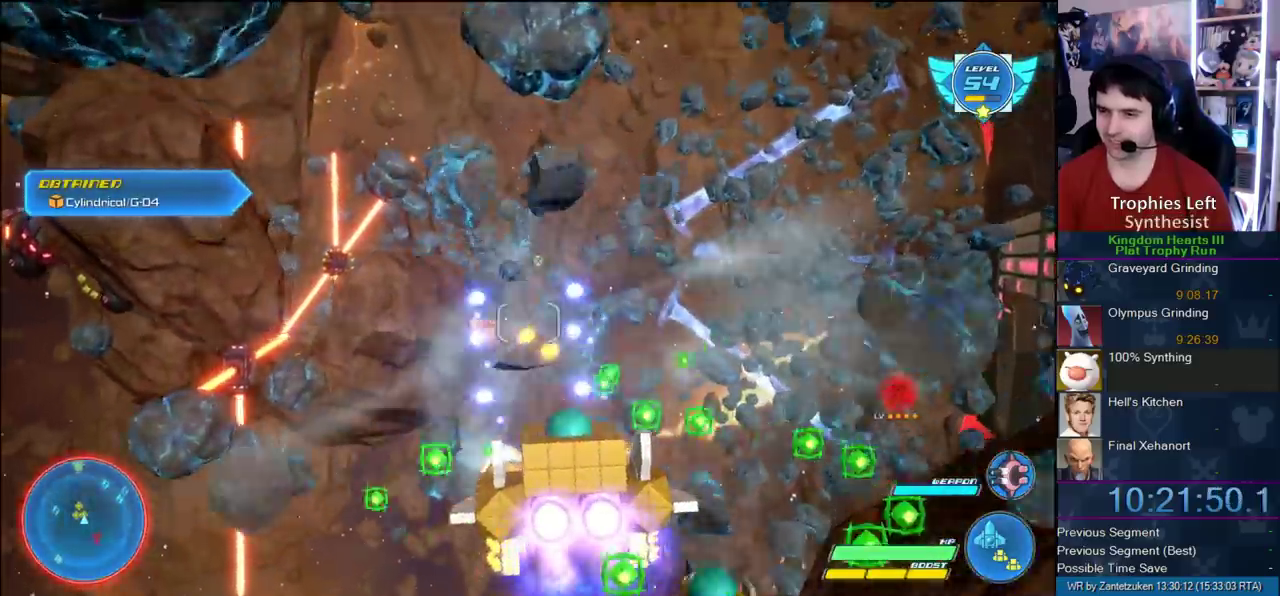
{"buttons": ["R2"], "left_stick": "up-left", "right_stick": "center"}
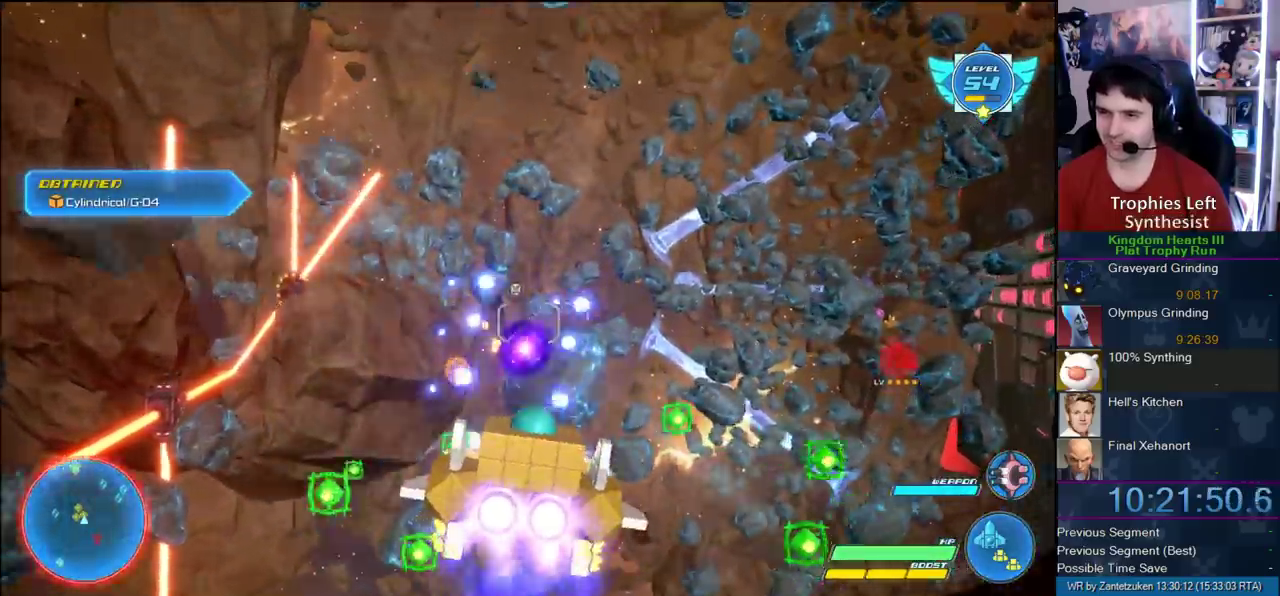
{"buttons": ["R2"], "left_stick": "left", "right_stick": "center"}